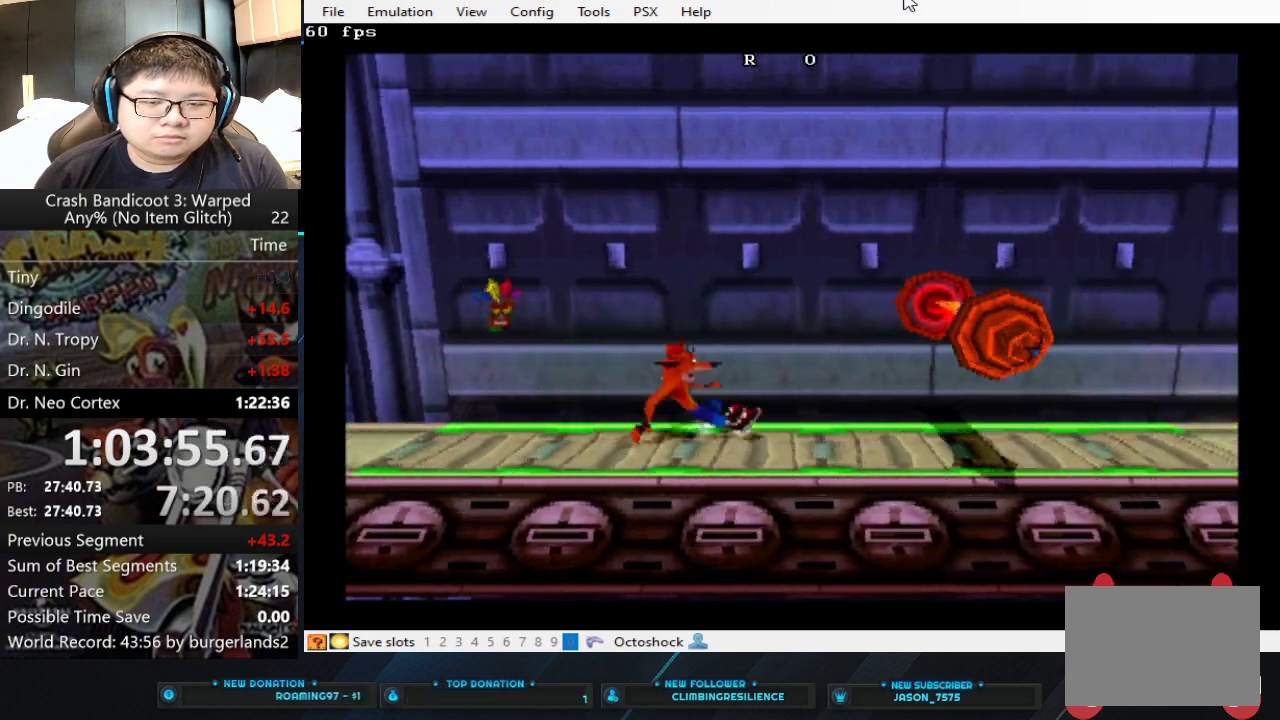
Gameplay with a controller (PlayStation layout); each line is a JSON object with the inputs held at the frame after it. "events" lists button and stick changes between this image and that frame as [ms after this image, input, new state], when the widget could be followed in between. Not read: L1 R3 right_stick.
{"buttons": ["CIRCLE"], "left_stick": "right", "events": []}
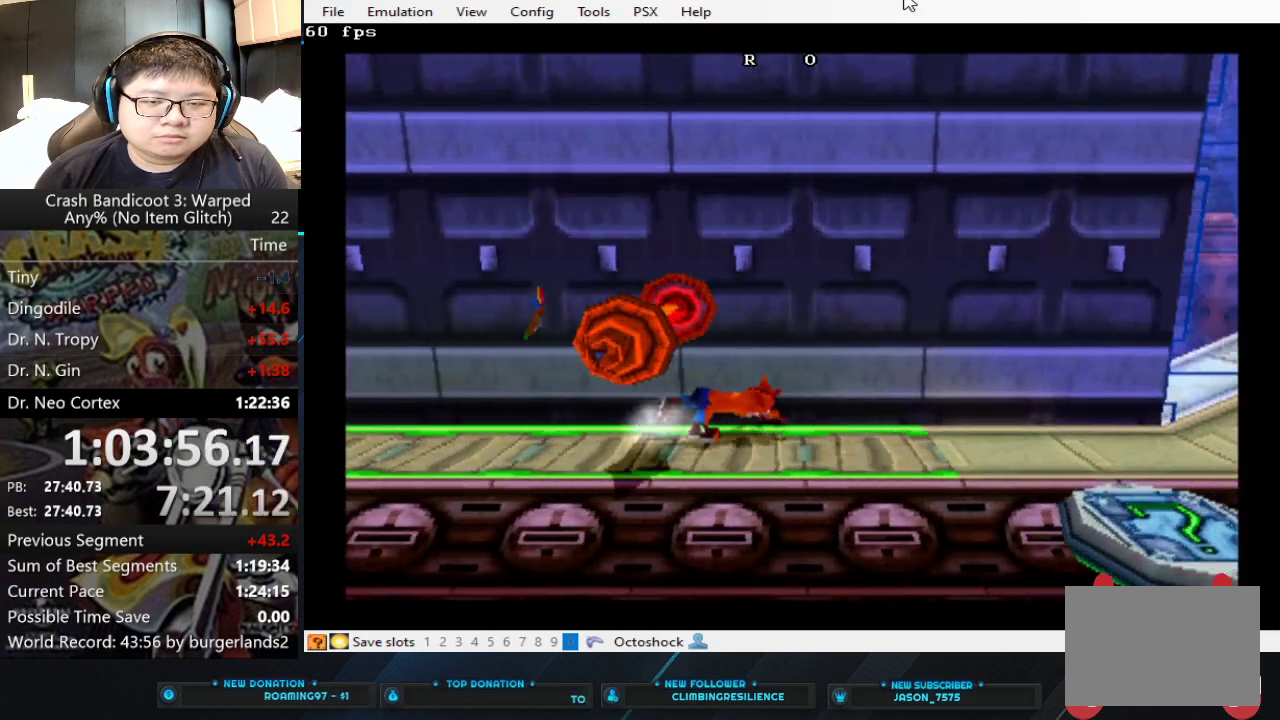
{"buttons": [], "left_stick": "right", "events": [[100, "CIRCLE", "up"]]}
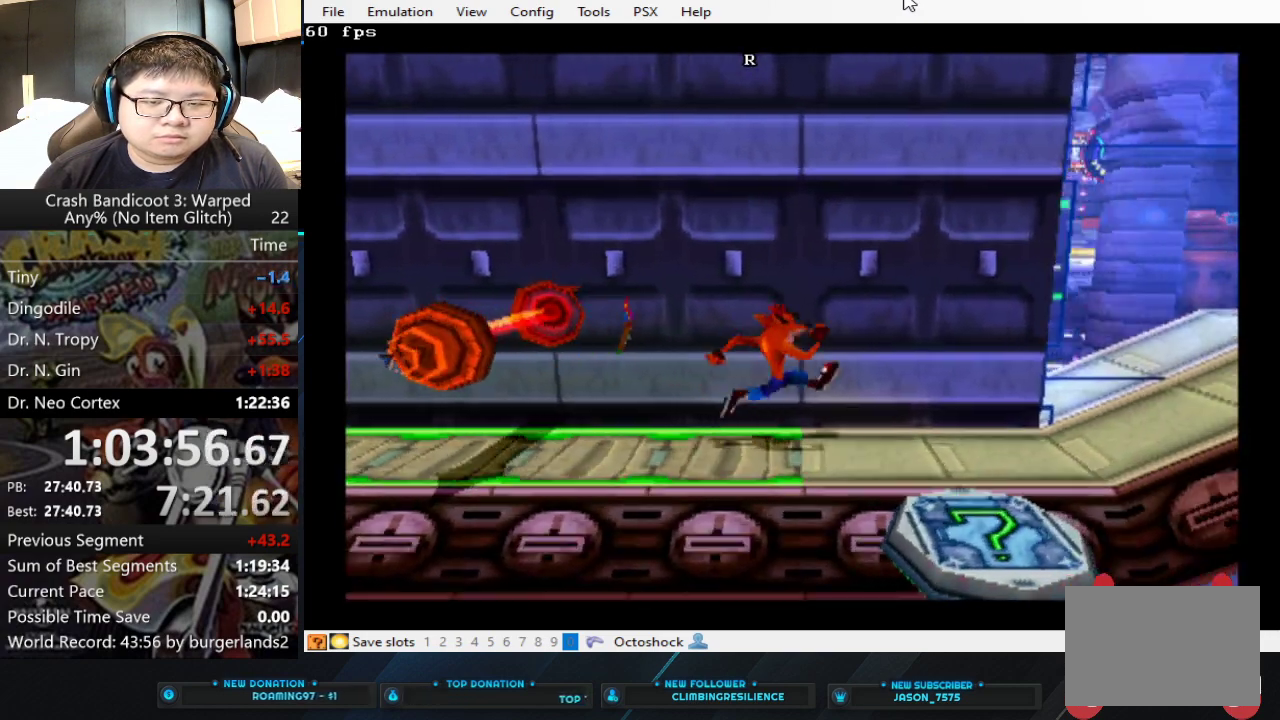
{"buttons": [], "left_stick": "right", "events": []}
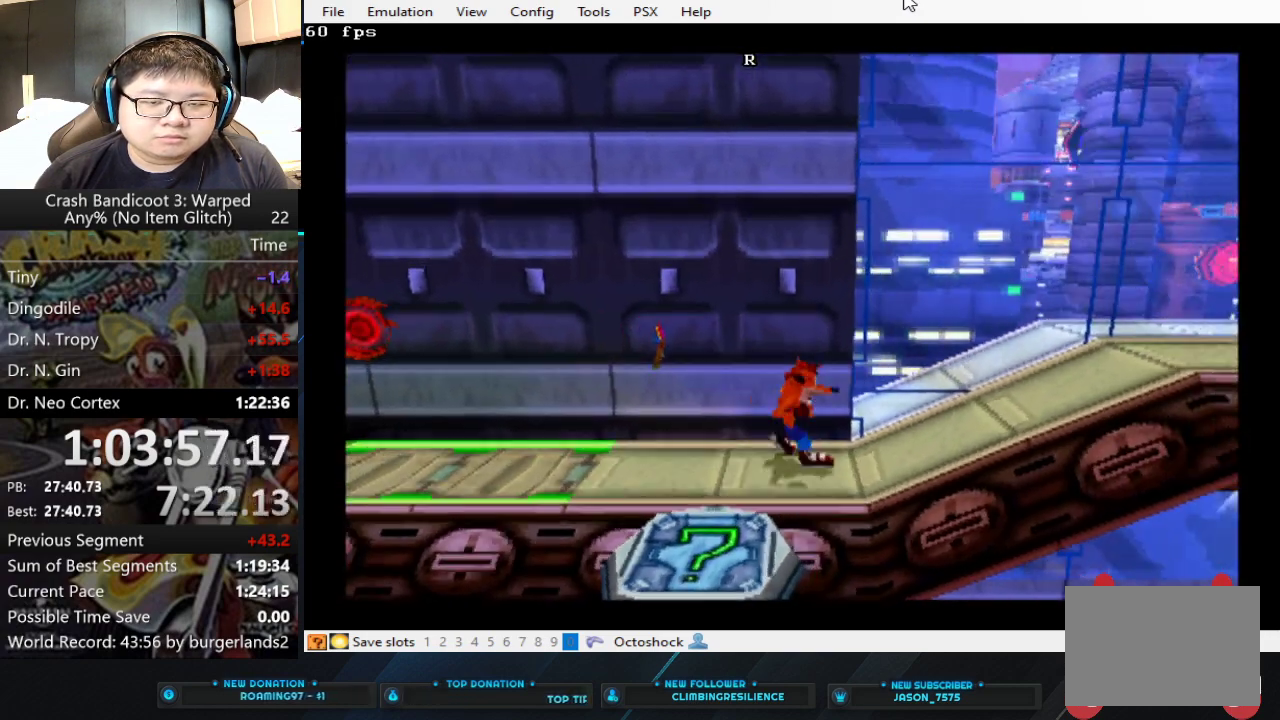
{"buttons": [], "left_stick": "right", "events": []}
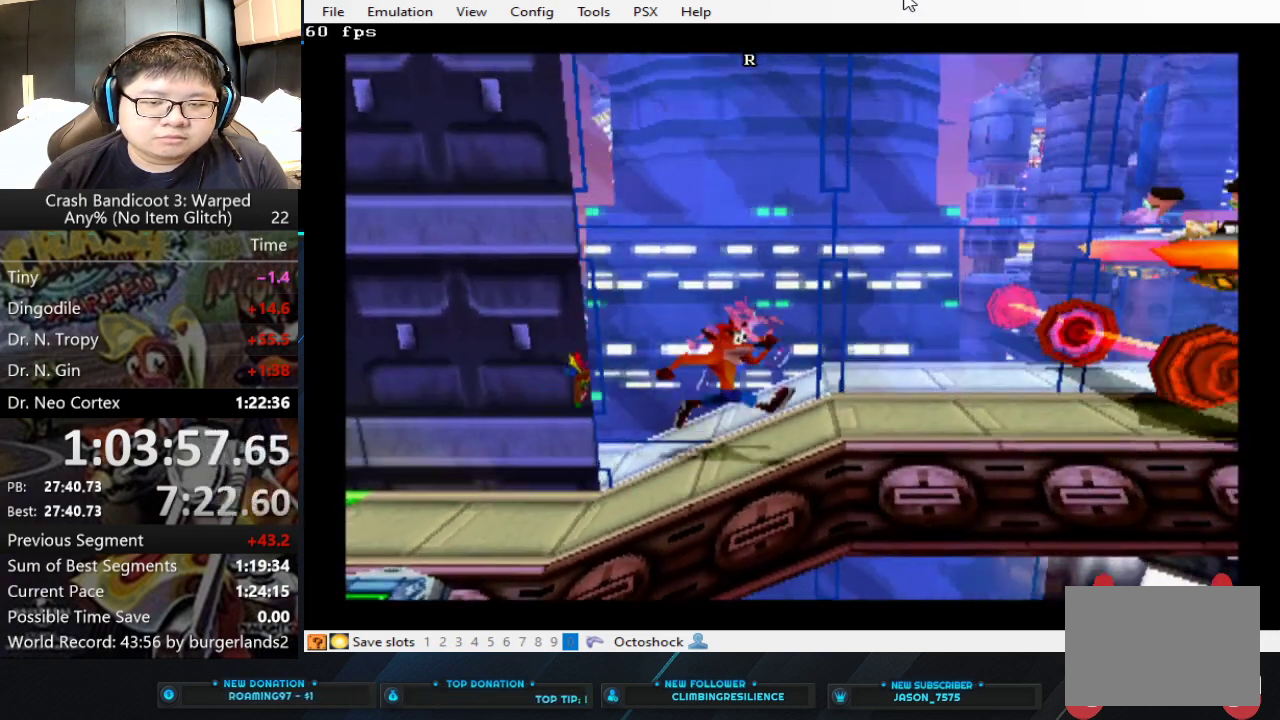
{"buttons": [], "left_stick": "center", "events": [[333, "left_stick", "center"]]}
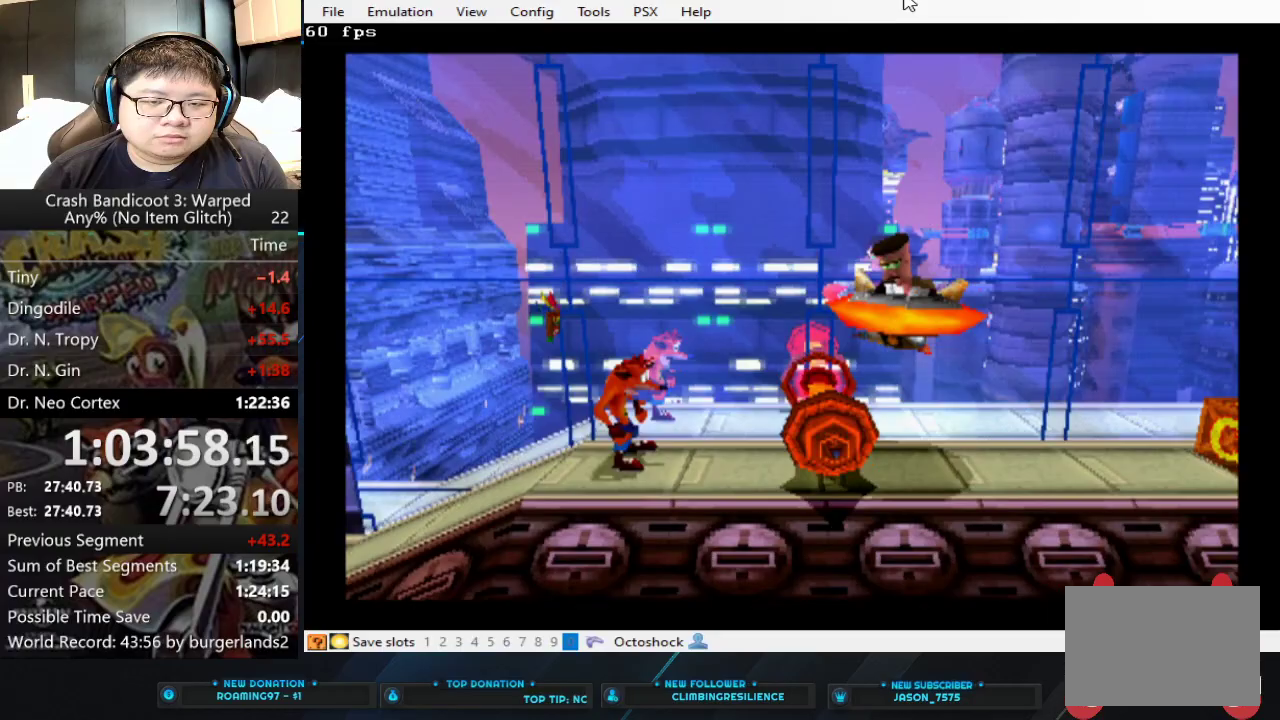
{"buttons": [], "left_stick": "left", "events": [[33, "left_stick", "left"]]}
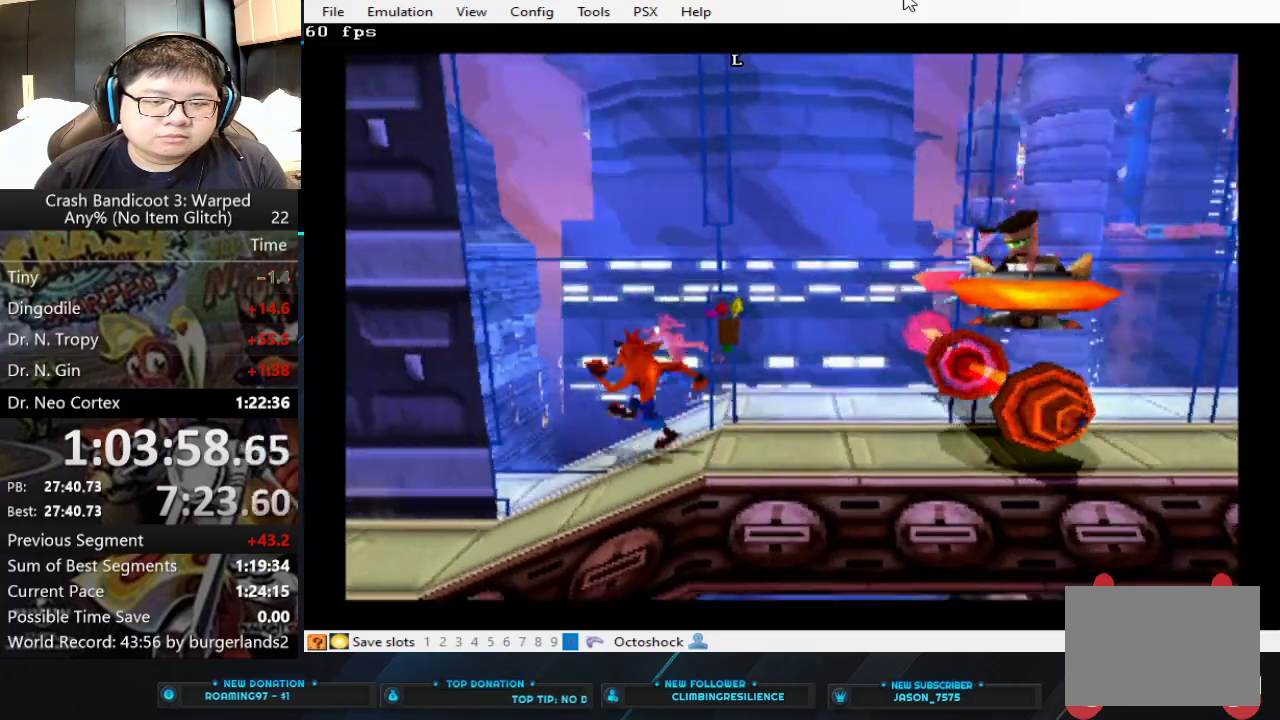
{"buttons": [], "left_stick": "center", "events": [[167, "left_stick", "center"], [233, "left_stick", "right"], [500, "left_stick", "center"]]}
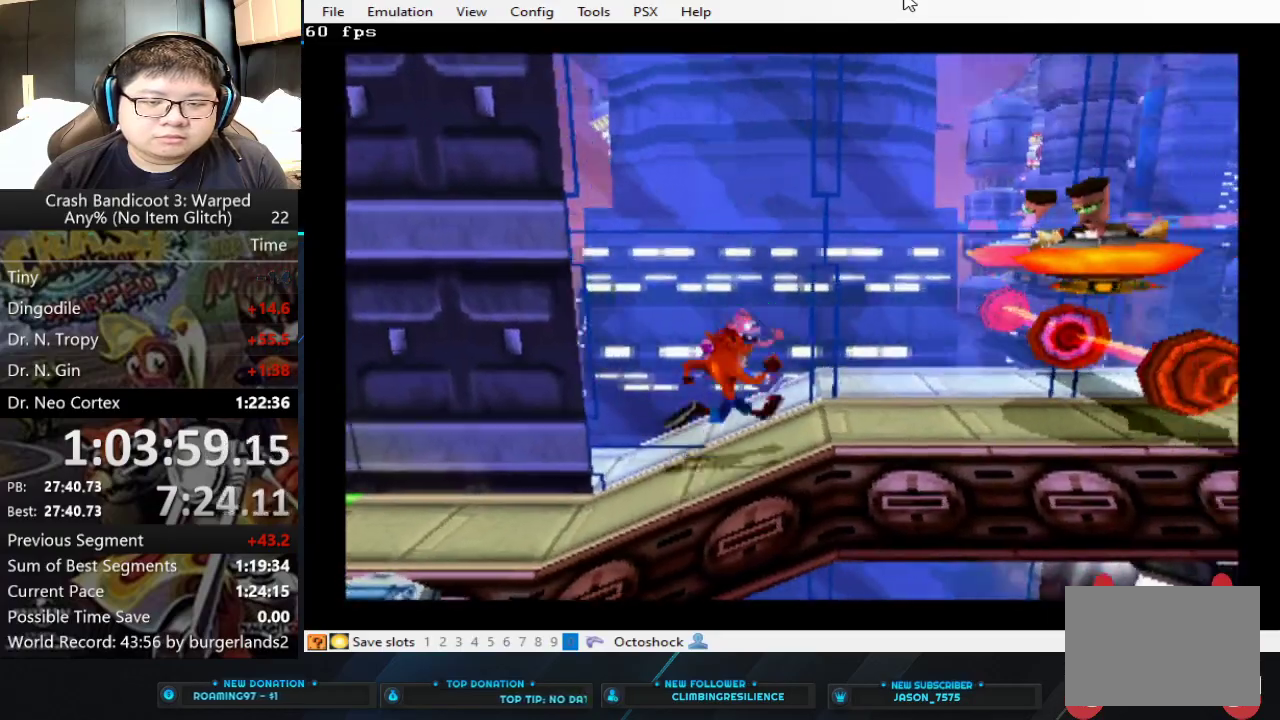
{"buttons": ["L2"], "left_stick": "up-right", "events": [[67, "L2", "down"], [500, "left_stick", "up-right"]]}
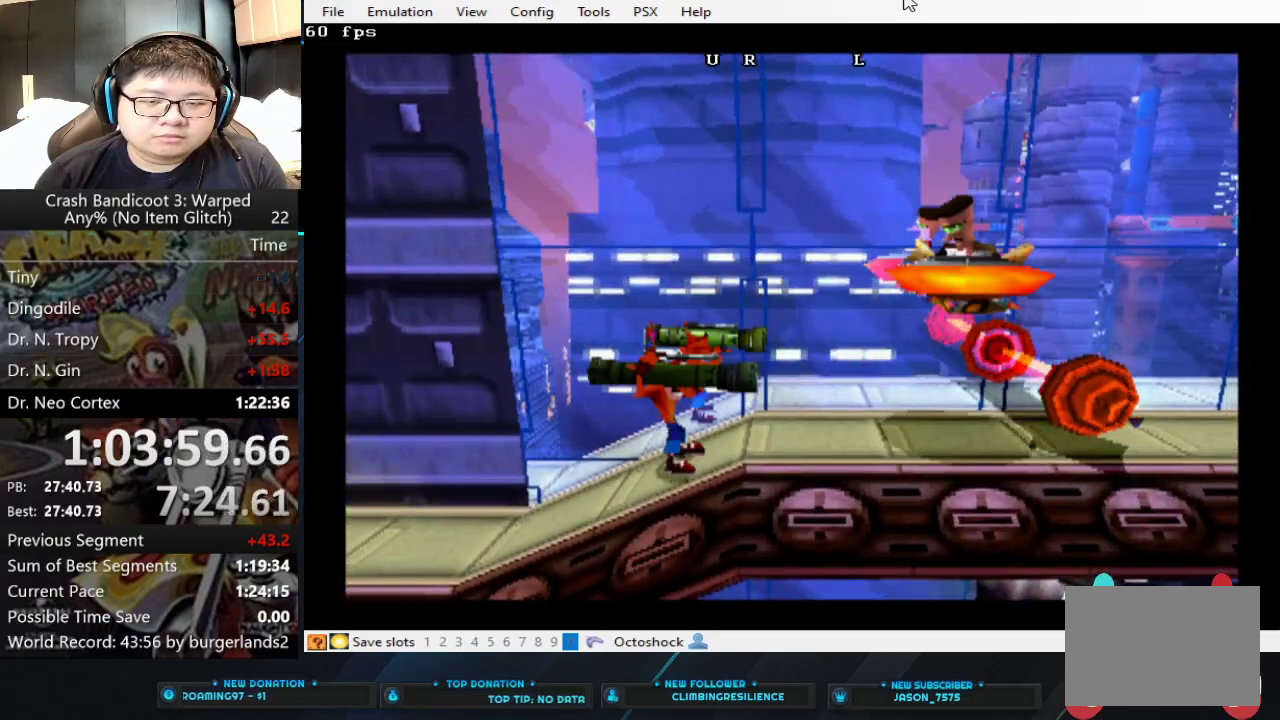
{"buttons": ["L2"], "left_stick": "down-right", "events": [[400, "left_stick", "down-right"]]}
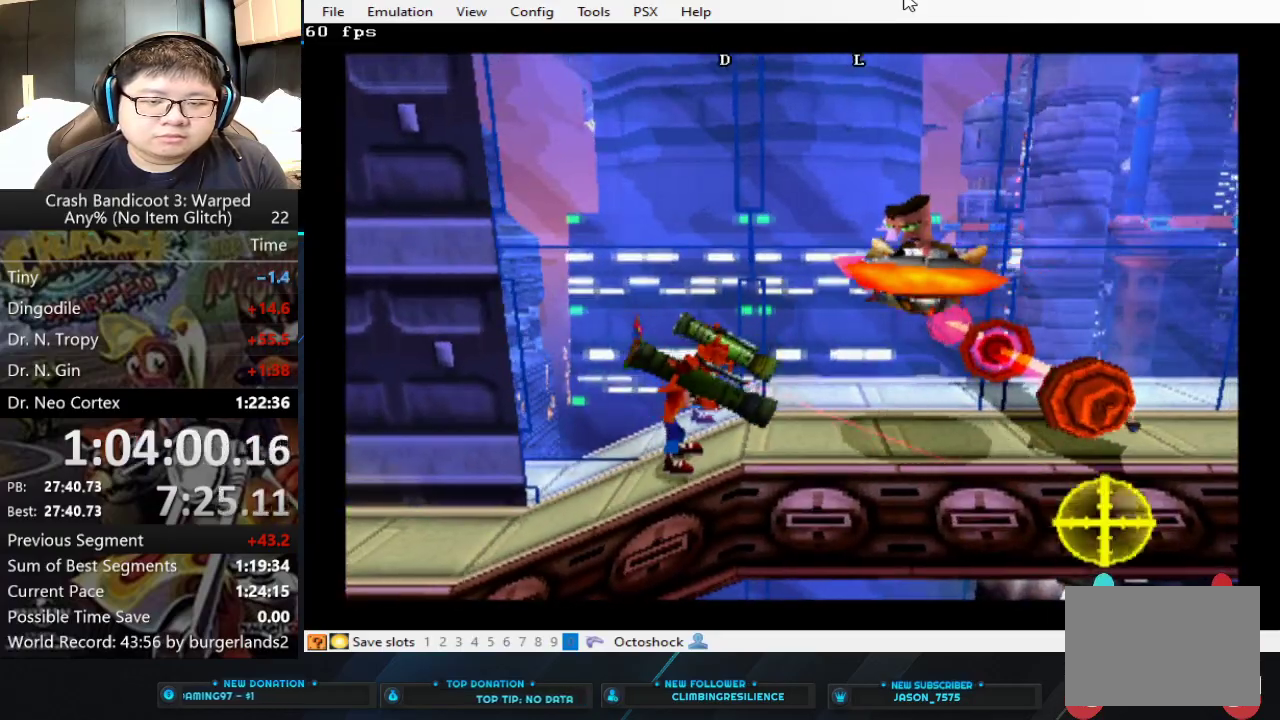
{"buttons": ["L2"], "left_stick": "down-right", "events": []}
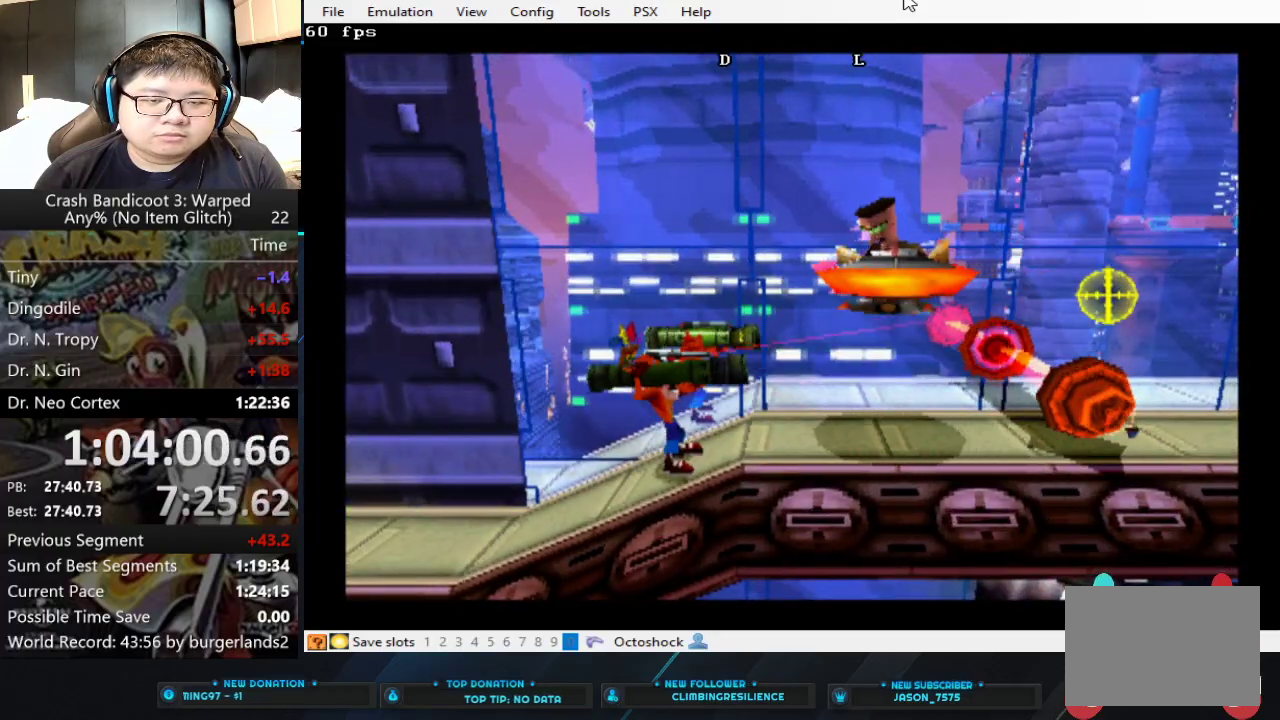
{"buttons": [], "left_stick": "center", "events": [[67, "left_stick", "down"], [133, "left_stick", "down-right"], [233, "left_stick", "center"], [267, "CIRCLE", "down"], [400, "CIRCLE", "up"], [433, "L2", "up"]]}
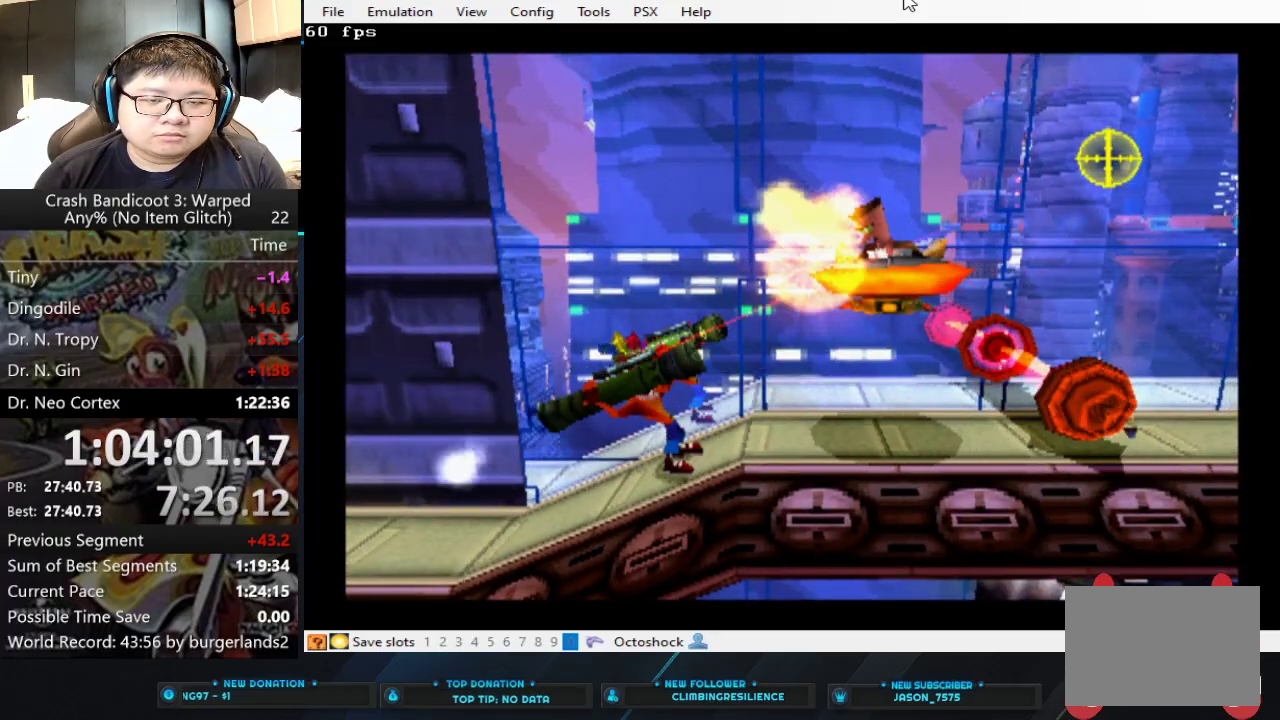
{"buttons": [], "left_stick": "right", "events": [[267, "left_stick", "right"]]}
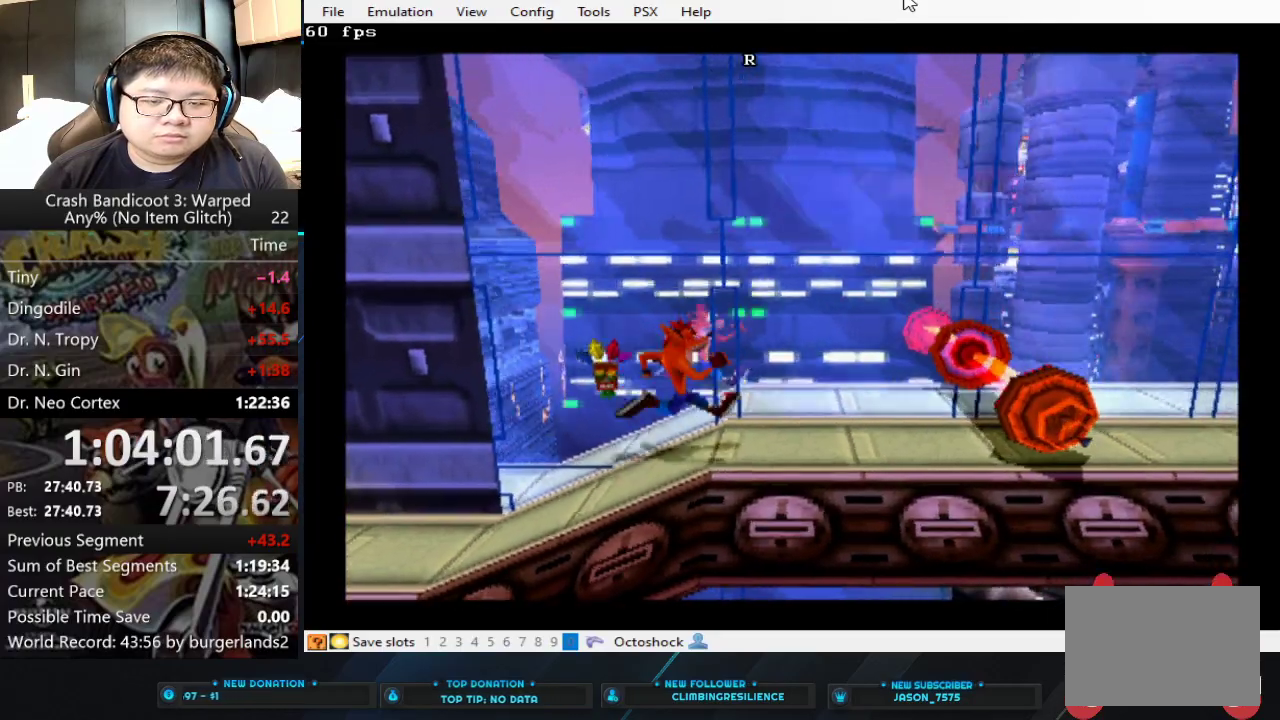
{"buttons": ["CROSS"], "left_stick": "right", "events": [[200, "CROSS", "down"]]}
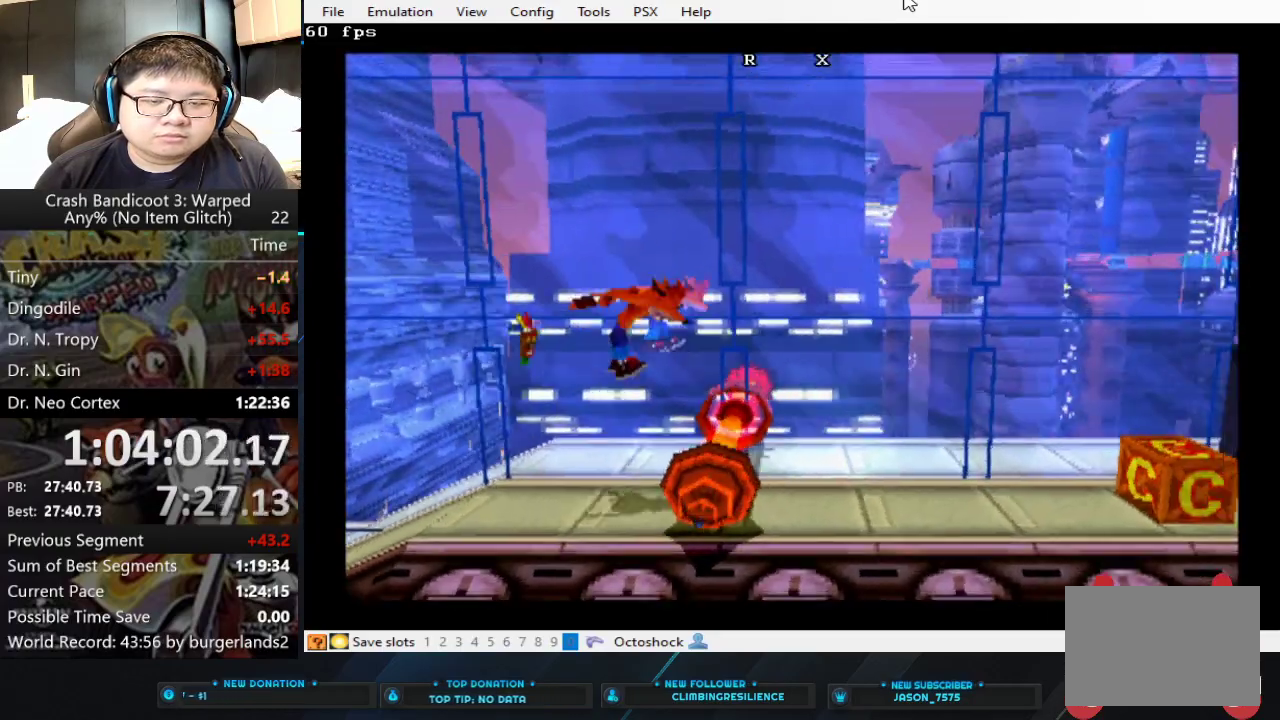
{"buttons": [], "left_stick": "right", "events": [[433, "CROSS", "up"]]}
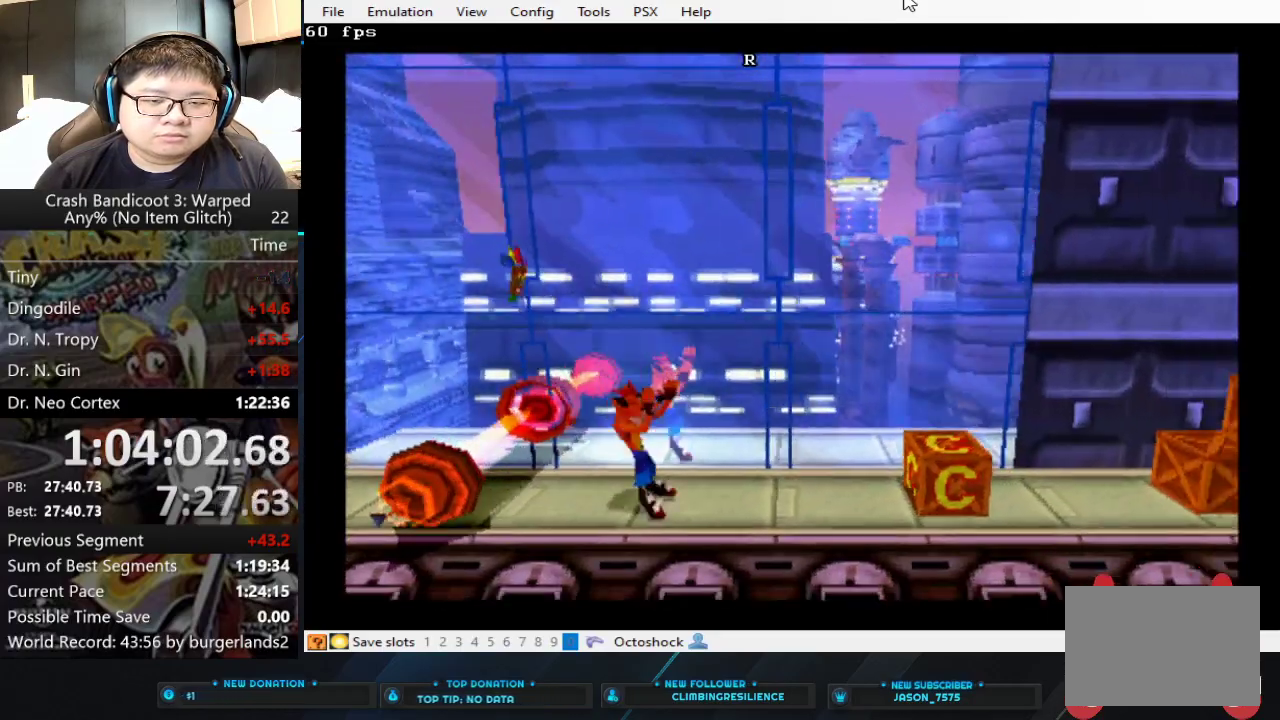
{"buttons": [], "left_stick": "right", "events": [[300, "SQUARE", "down"], [500, "SQUARE", "up"]]}
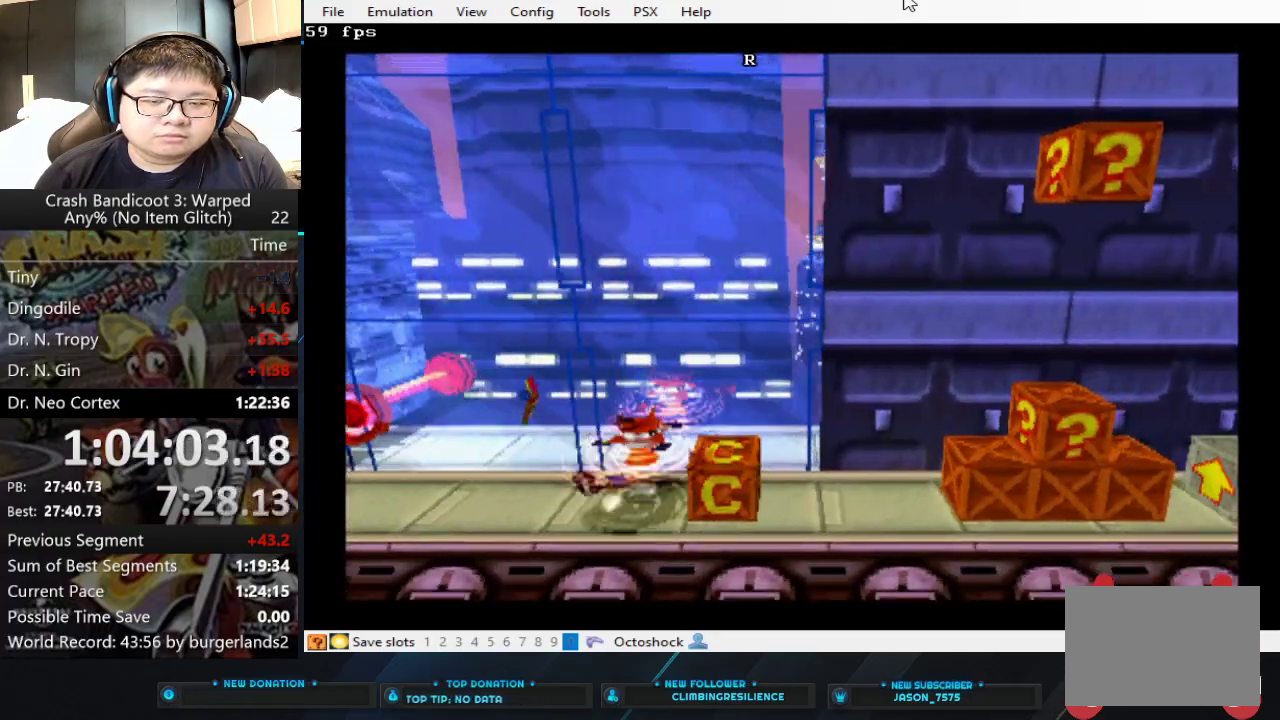
{"buttons": ["CROSS"], "left_stick": "right", "events": [[500, "CROSS", "down"]]}
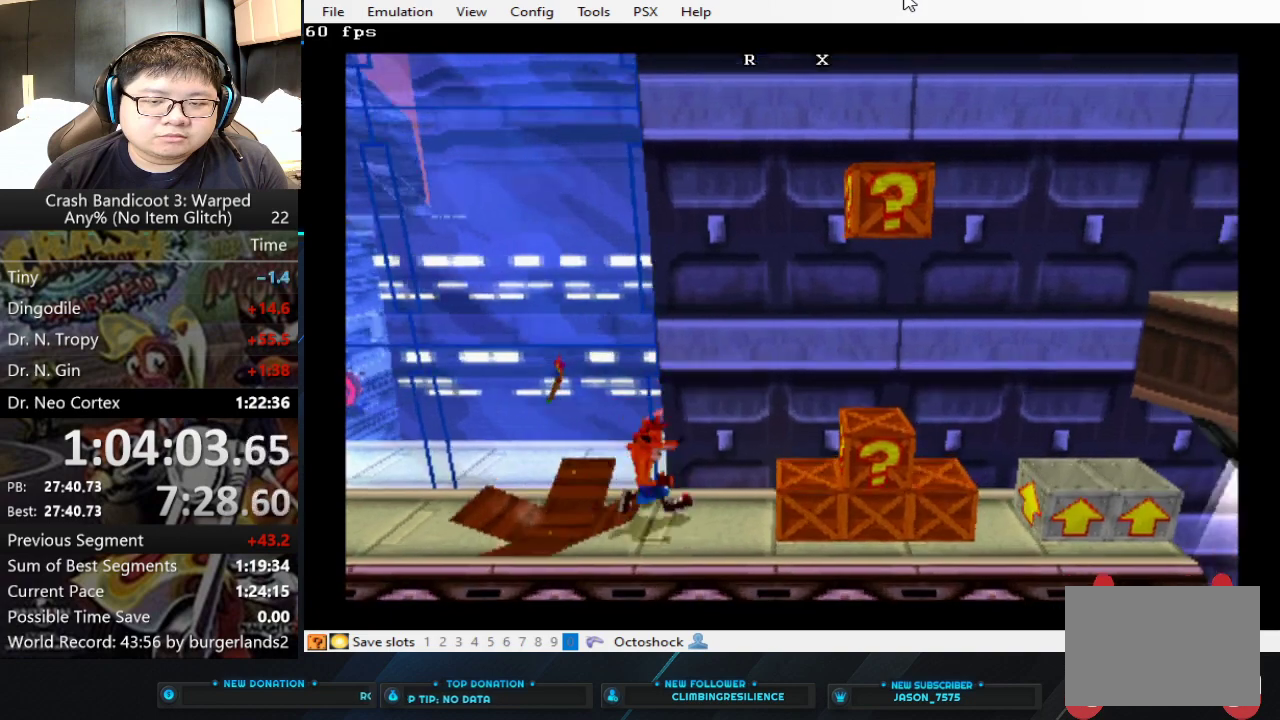
{"buttons": ["CROSS"], "left_stick": "right", "events": []}
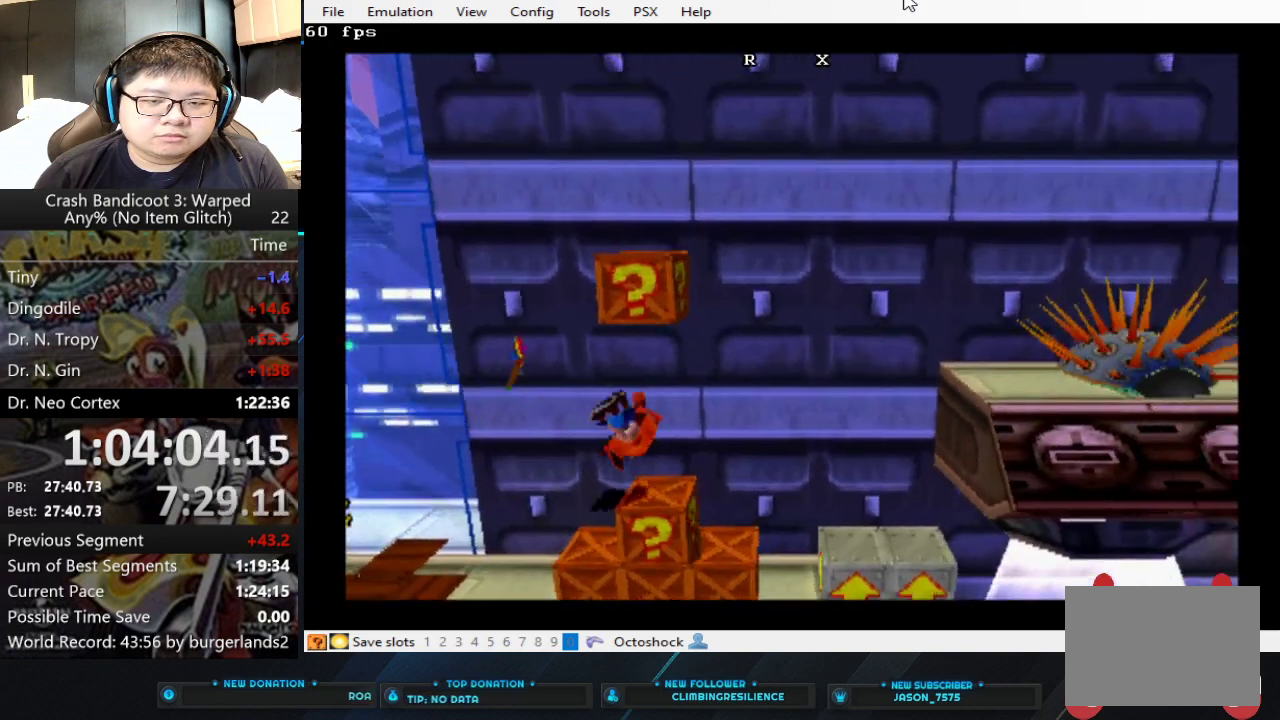
{"buttons": [], "left_stick": "center", "events": [[233, "CROSS", "up"], [400, "left_stick", "center"]]}
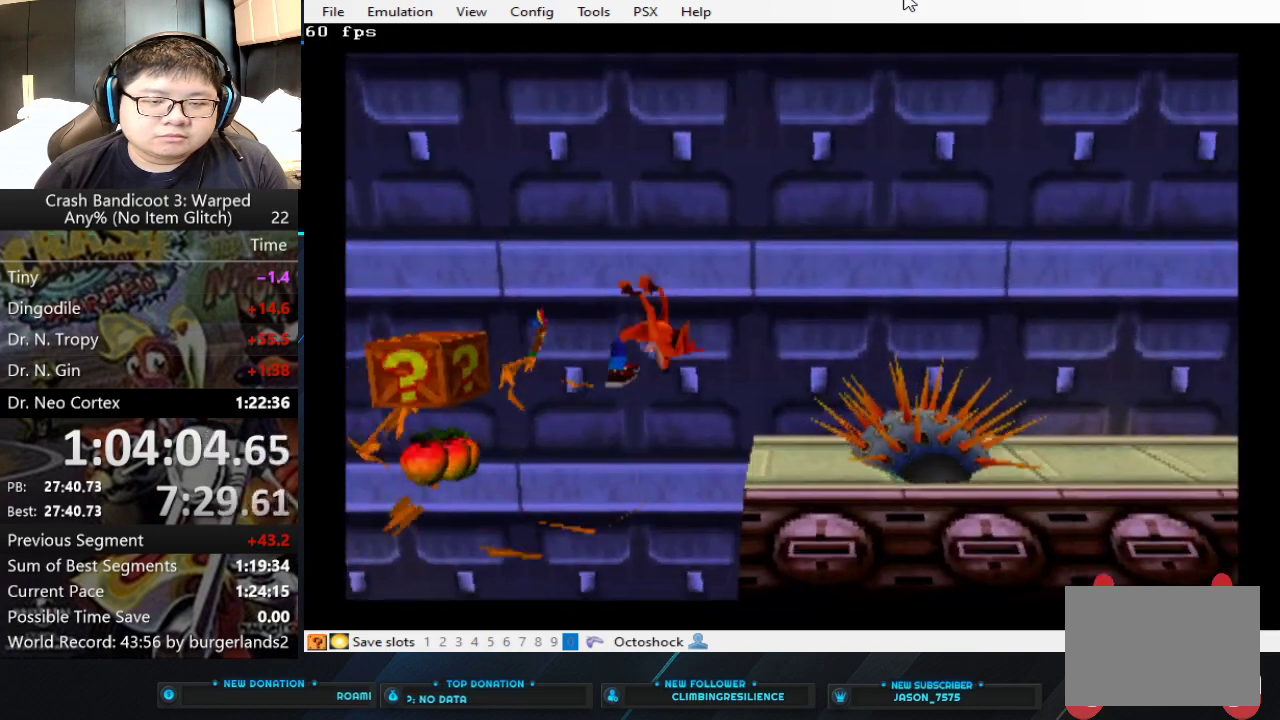
{"buttons": [], "left_stick": "center", "events": []}
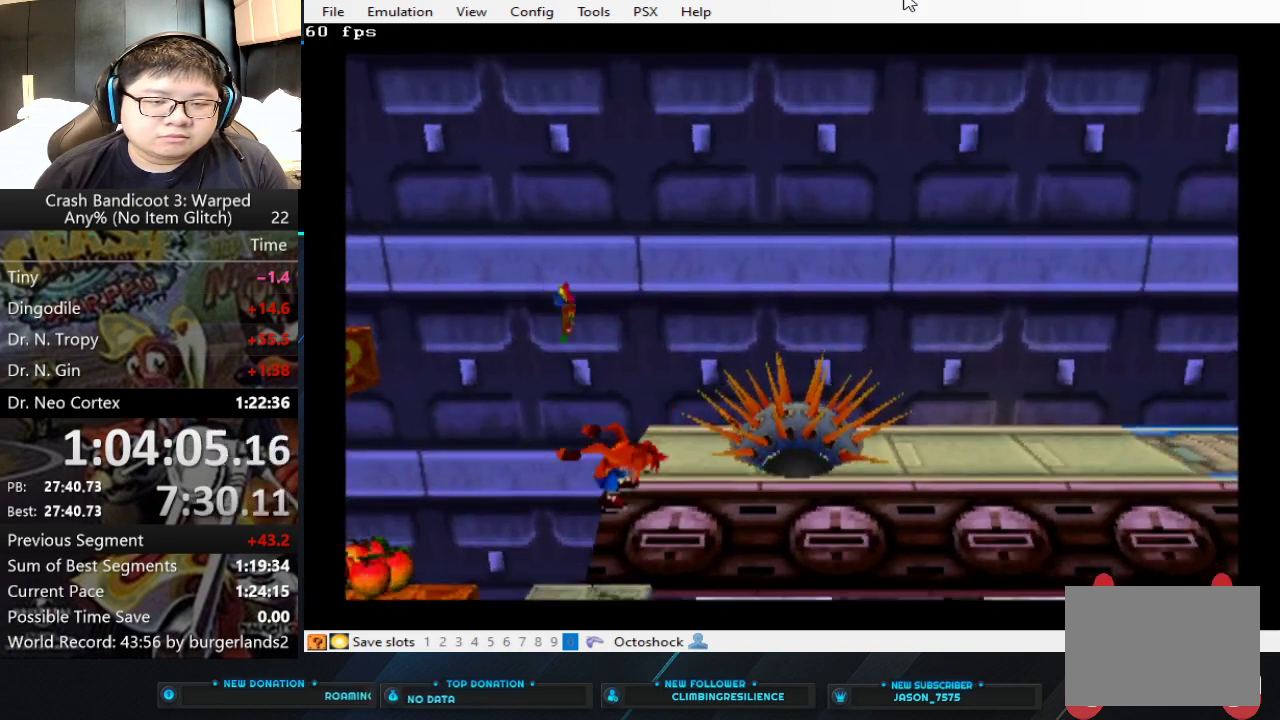
{"buttons": [], "left_stick": "center", "events": []}
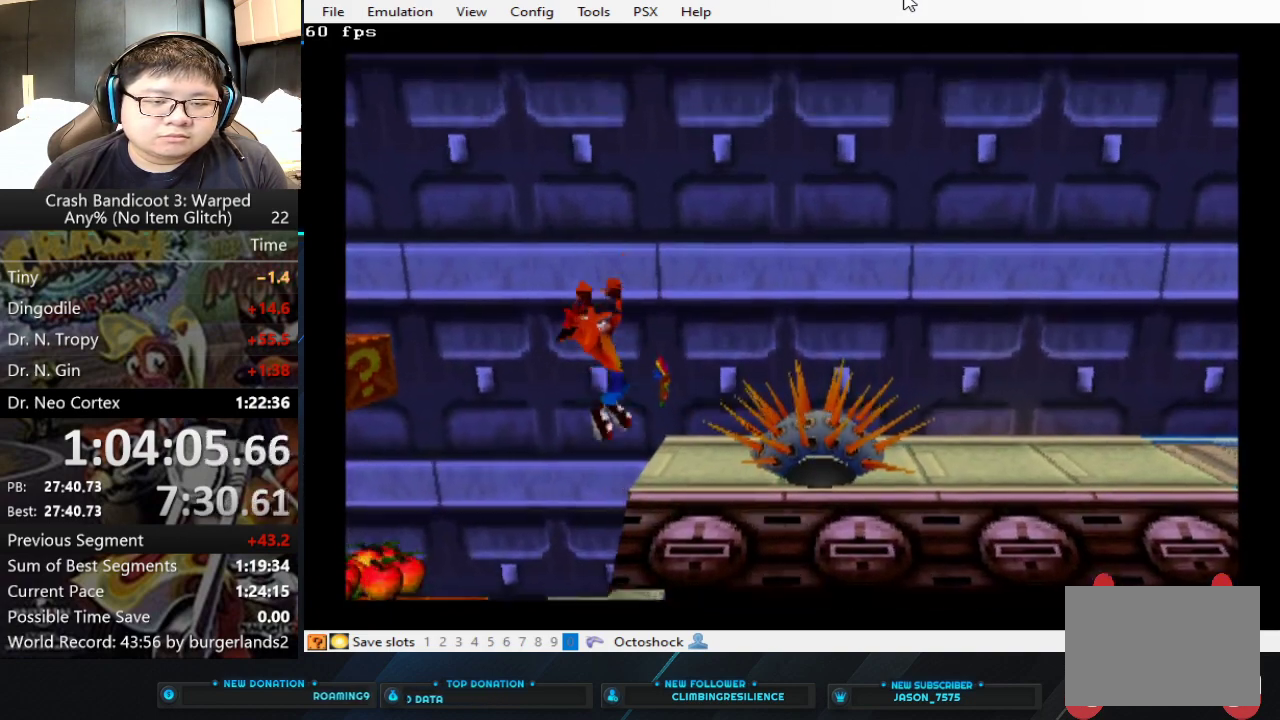
{"buttons": [], "left_stick": "center", "events": []}
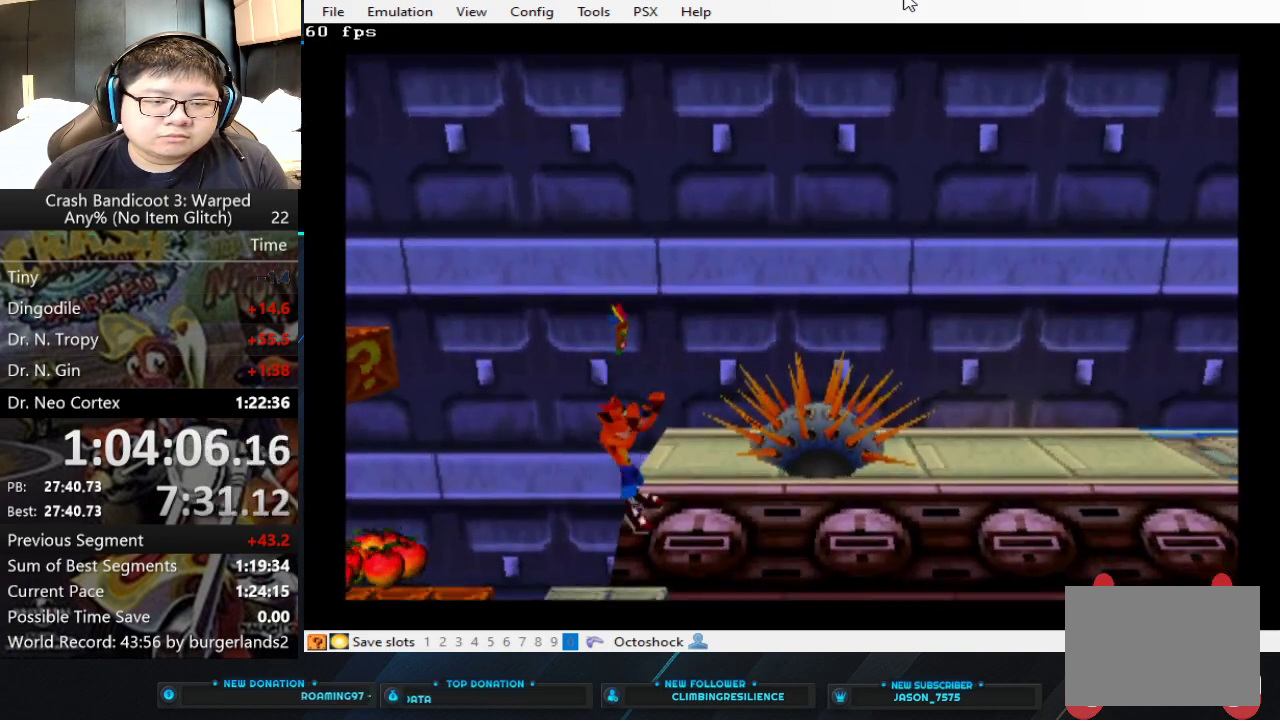
{"buttons": [], "left_stick": "right", "events": [[467, "left_stick", "right"]]}
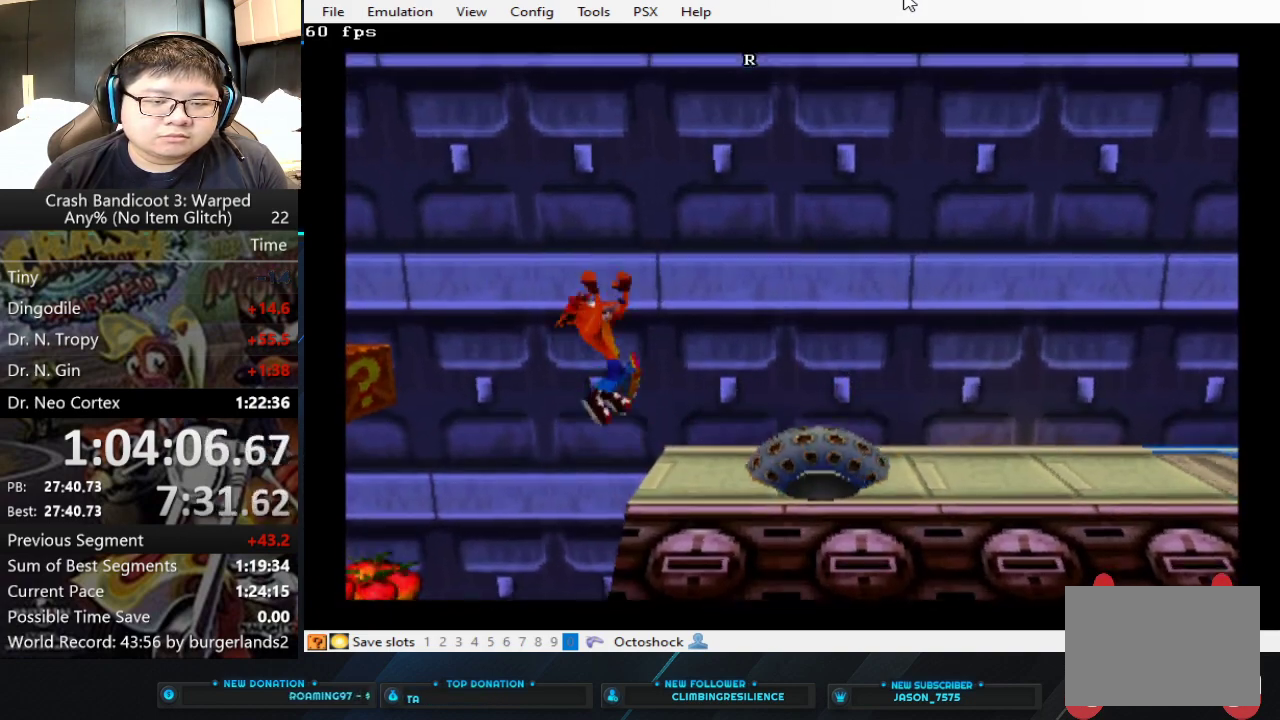
{"buttons": [], "left_stick": "right", "events": [[67, "CROSS", "down"], [367, "CROSS", "up"]]}
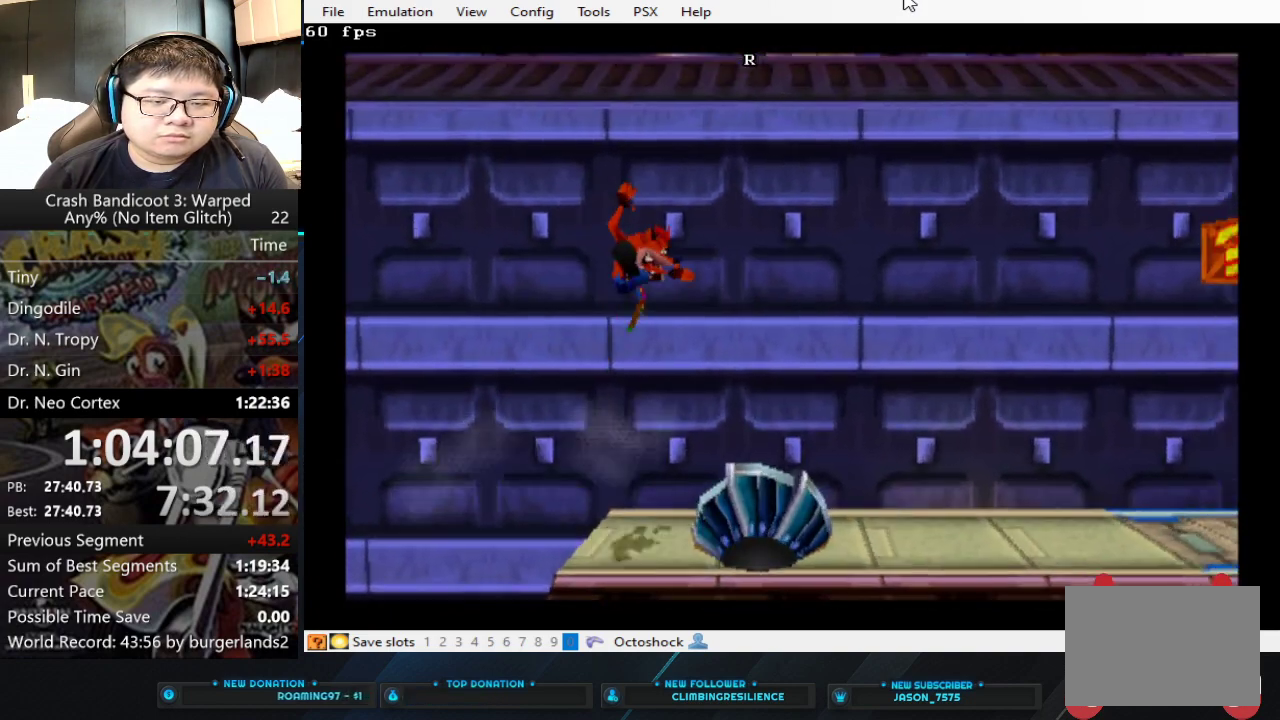
{"buttons": [], "left_stick": "right", "events": [[133, "SQUARE", "down"], [267, "SQUARE", "up"]]}
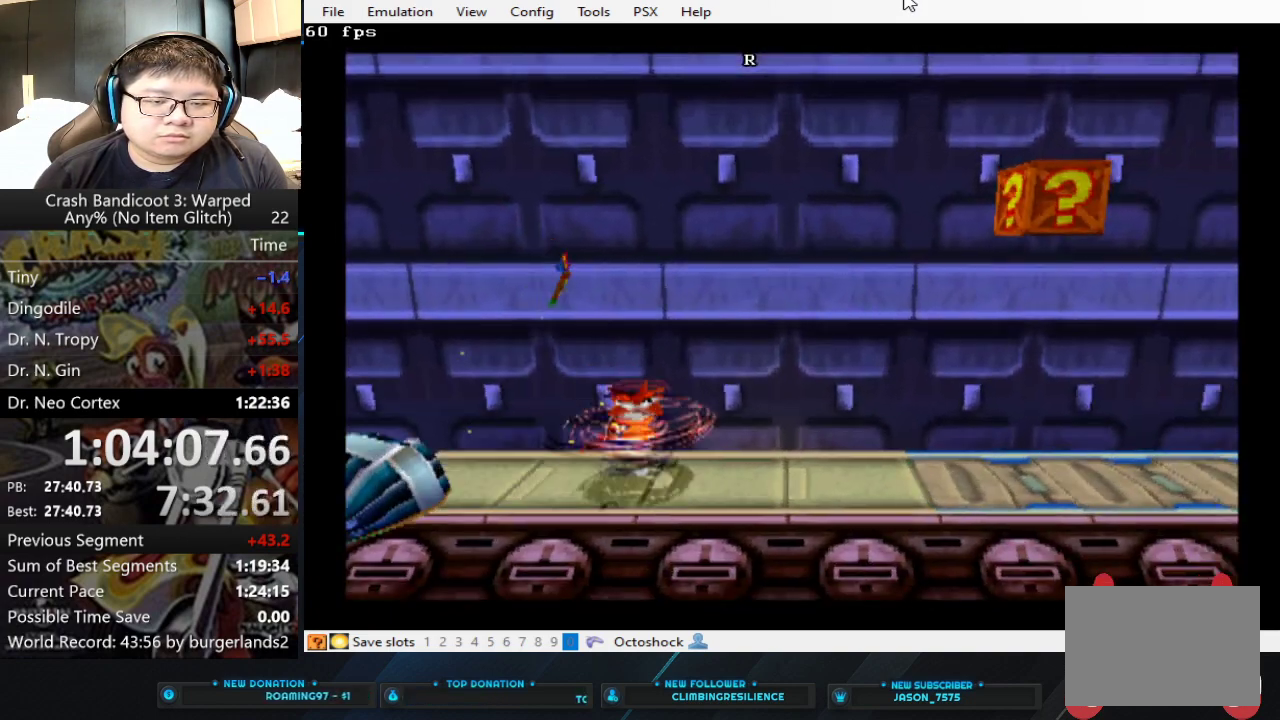
{"buttons": [], "left_stick": "right", "events": []}
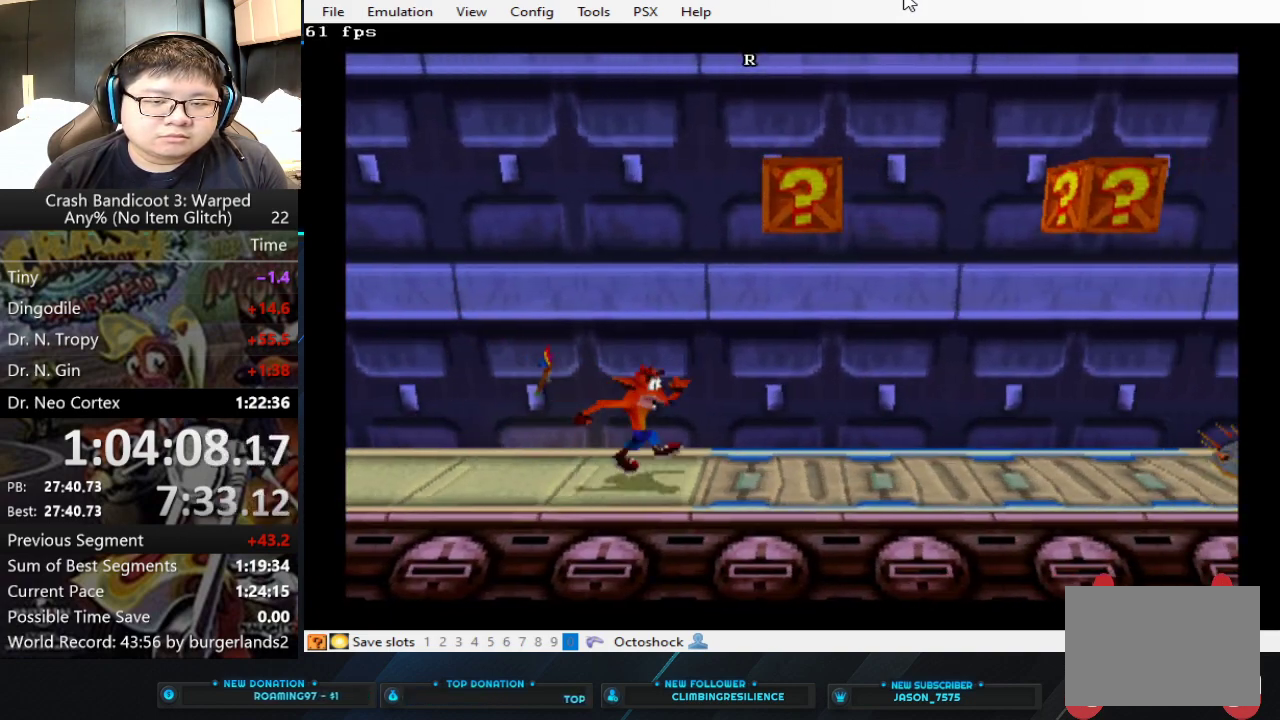
{"buttons": [], "left_stick": "right", "events": []}